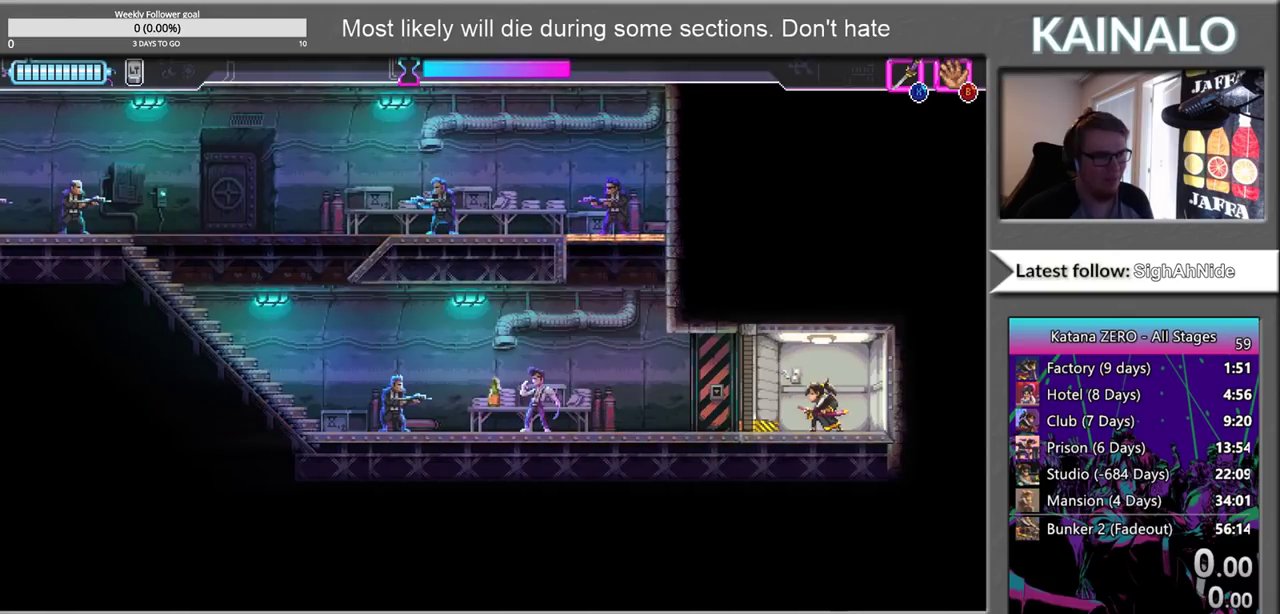
Gameplay with a controller (Xbox layout); each line is a JSON object with the inputs held at the frame after it. "events" lists button and stick changes between this image and that frame as [ms after this image, input, new state], when the widget could be followed in between.
{"buttons": [], "left_stick": "left", "right_stick": "center", "events": [[17, "left_stick", "left"]]}
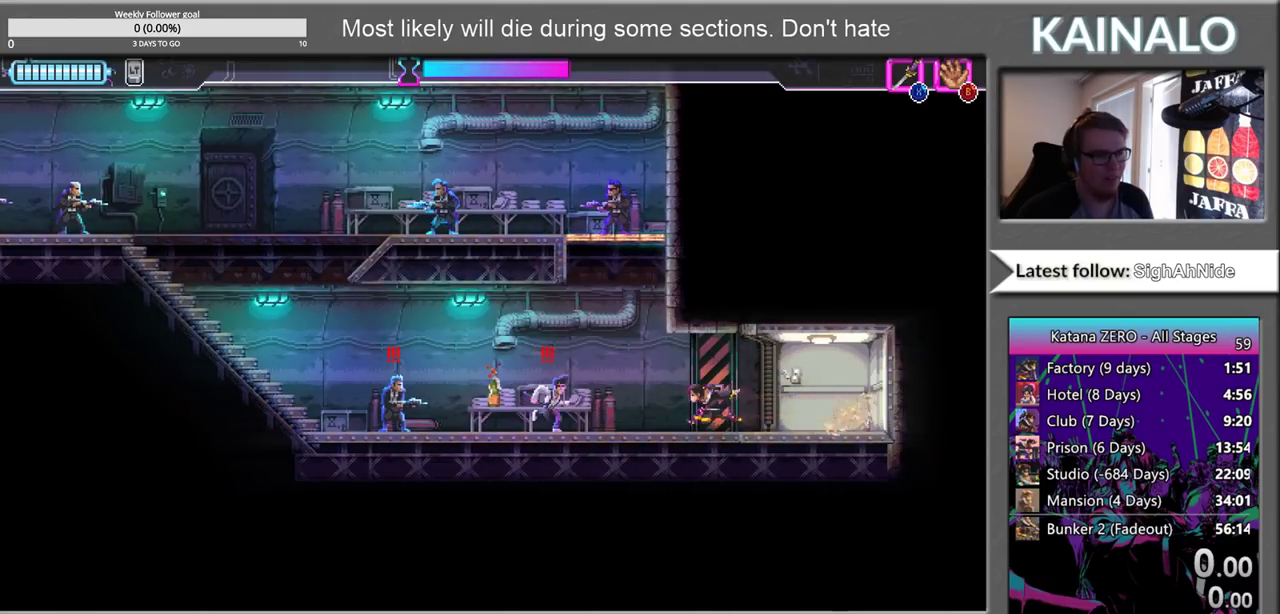
{"buttons": ["X"], "left_stick": "left", "right_stick": "center", "events": [[433, "X", "down"]]}
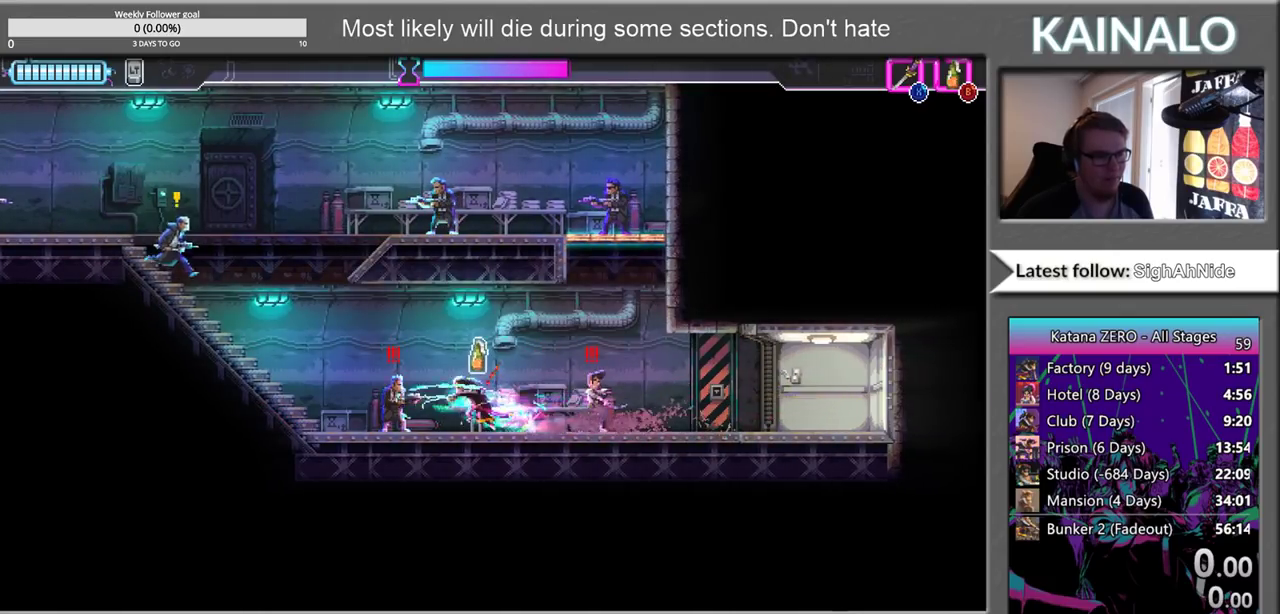
{"buttons": [], "left_stick": "left", "right_stick": "center", "events": [[50, "X", "up"], [50, "left_stick", "right"], [217, "X", "down"], [250, "left_stick", "left"], [300, "X", "up"]]}
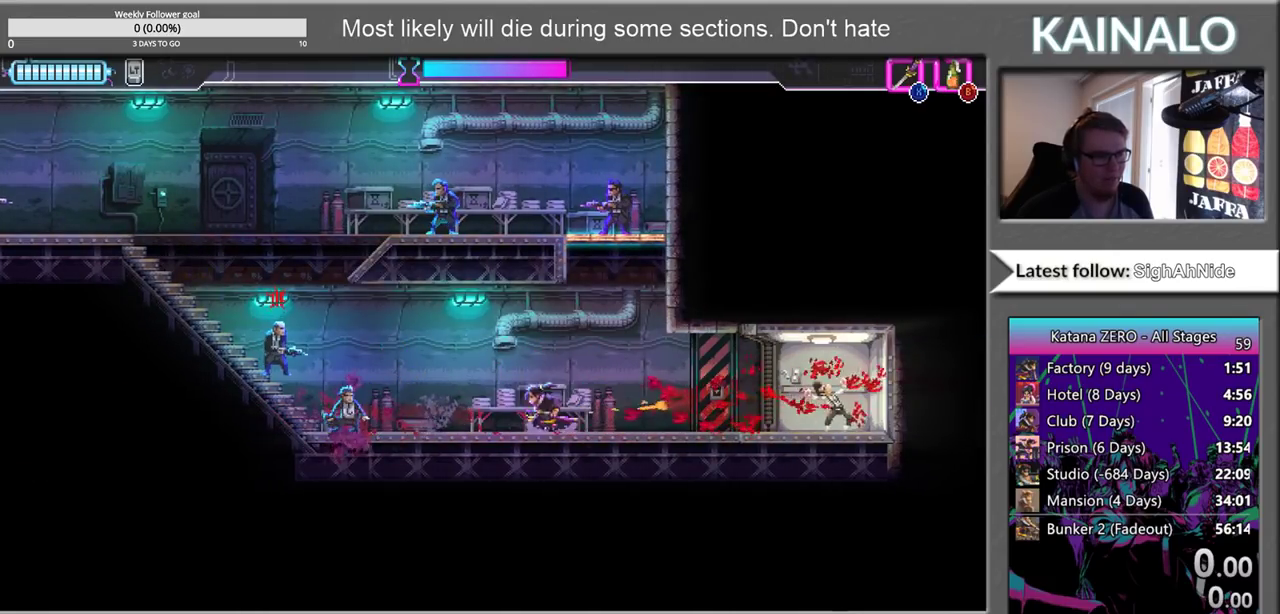
{"buttons": [], "left_stick": "center", "right_stick": "center", "events": [[200, "X", "down"], [283, "X", "up"], [333, "left_stick", "up-left"], [383, "left_stick", "center"]]}
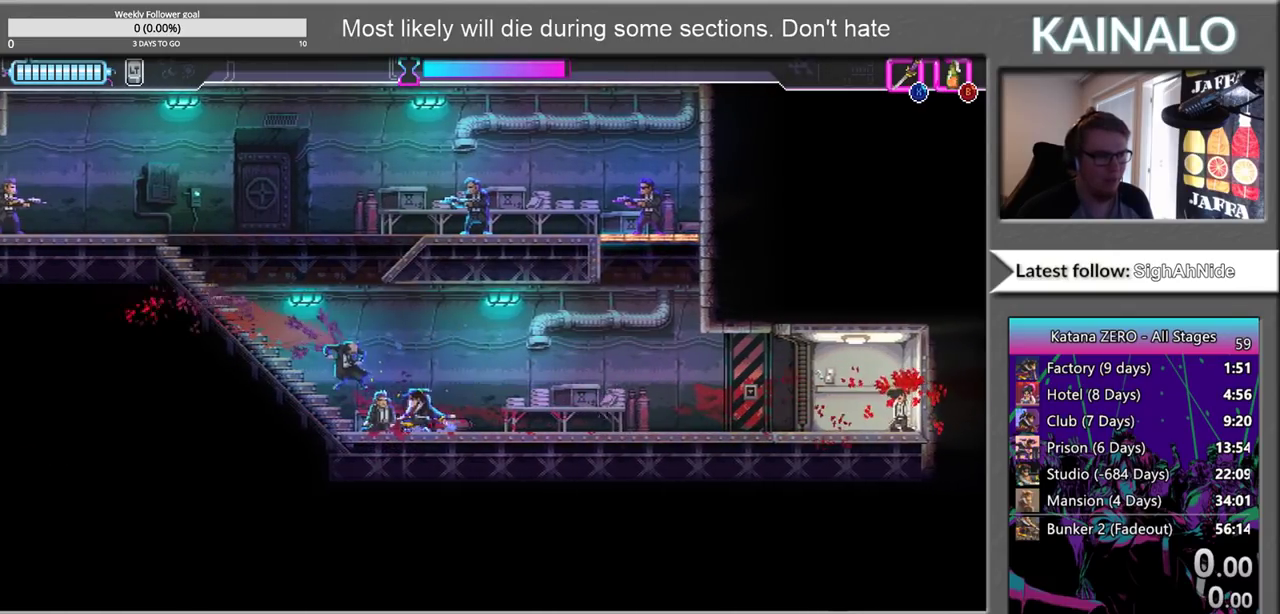
{"buttons": [], "left_stick": "center", "right_stick": "center", "events": [[50, "left_stick", "right"], [367, "left_stick", "center"]]}
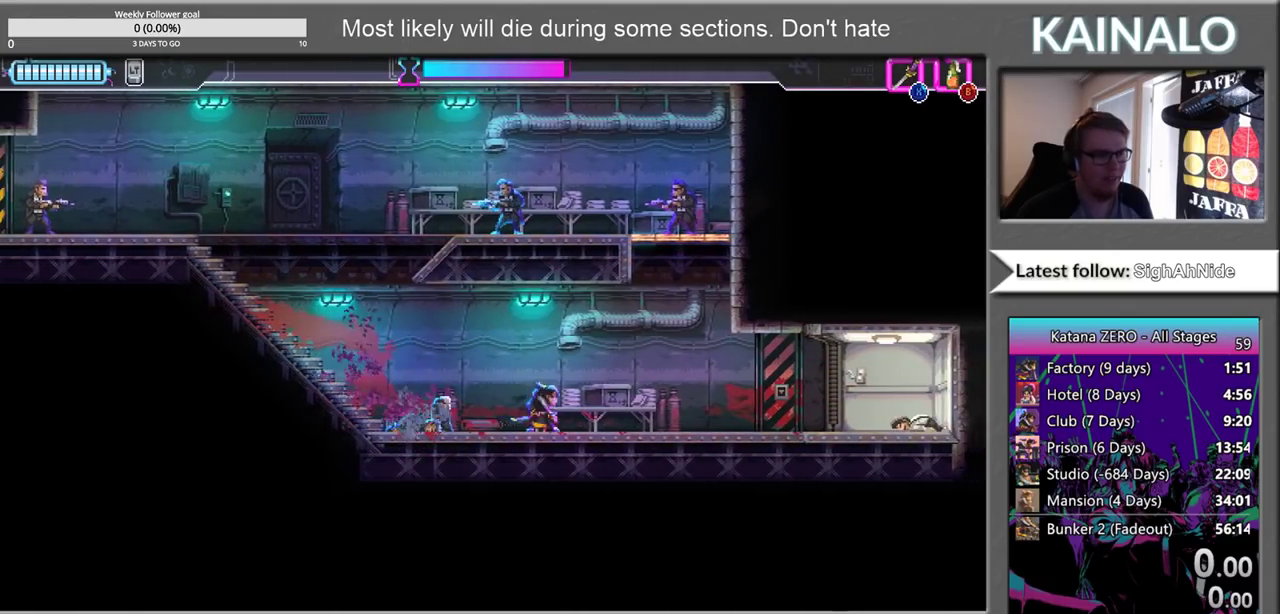
{"buttons": [], "left_stick": "center", "right_stick": "center", "events": [[67, "left_stick", "right"], [183, "left_stick", "up-right"], [283, "left_stick", "center"]]}
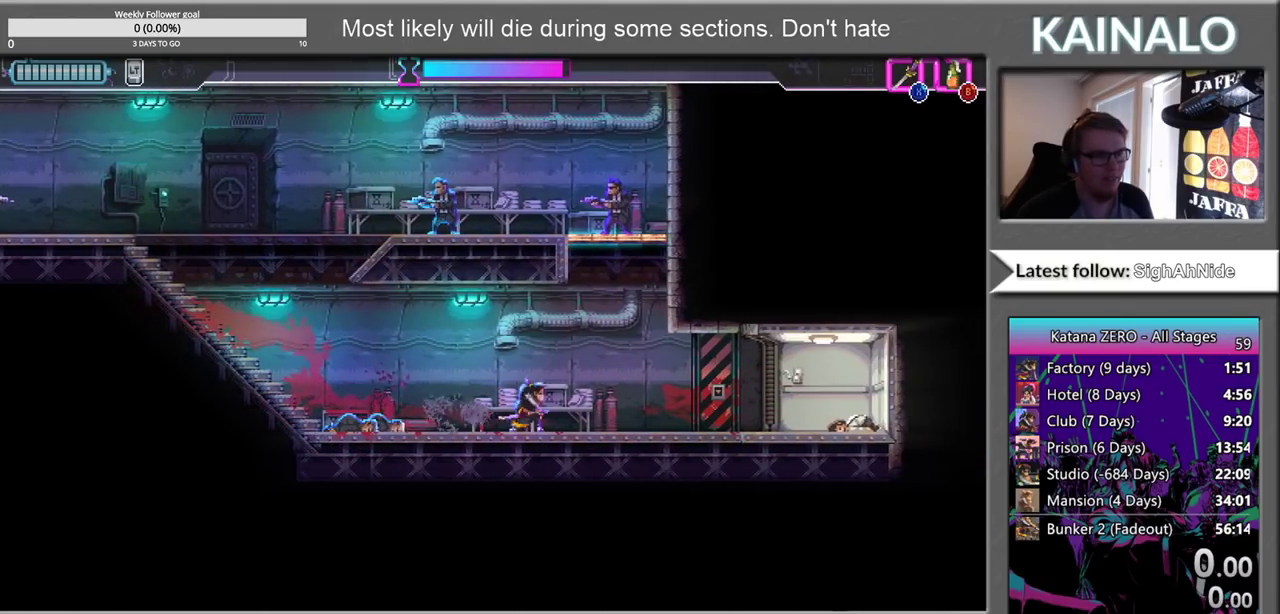
{"buttons": ["SELECT"], "left_stick": "center", "right_stick": "center", "events": [[433, "SELECT", "down"]]}
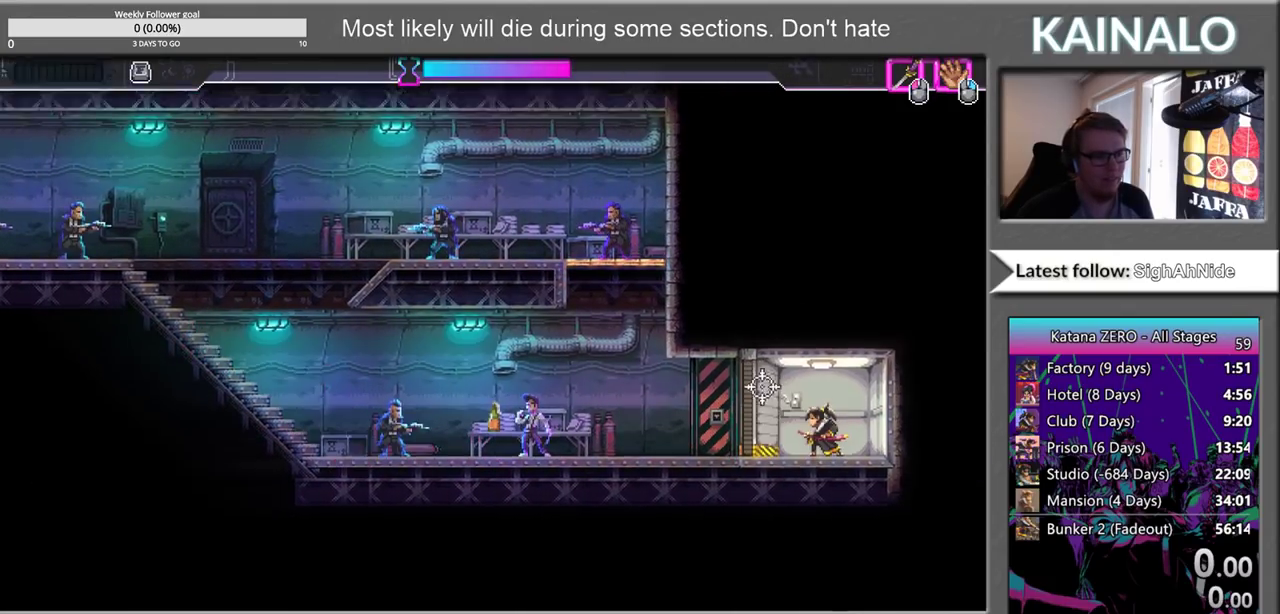
{"buttons": [], "left_stick": "left", "right_stick": "center", "events": [[67, "SELECT", "up"], [117, "left_stick", "left"]]}
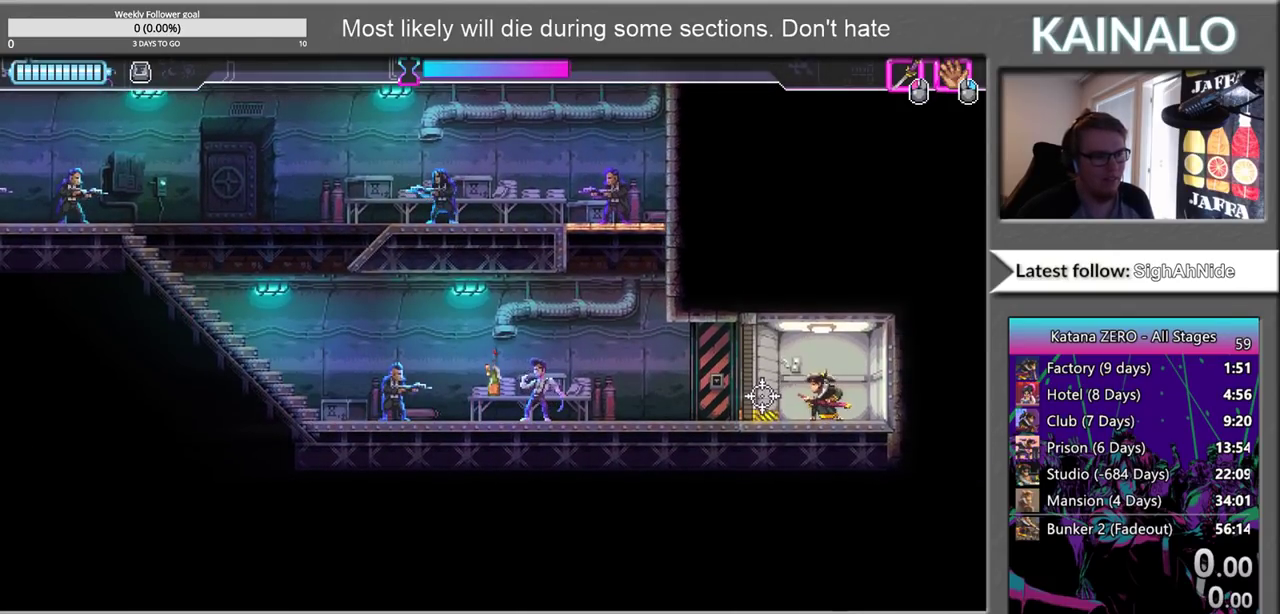
{"buttons": [], "left_stick": "left", "right_stick": "center", "events": [[50, "B", "down"], [100, "B", "up"], [100, "left_stick", "center"], [283, "left_stick", "left"]]}
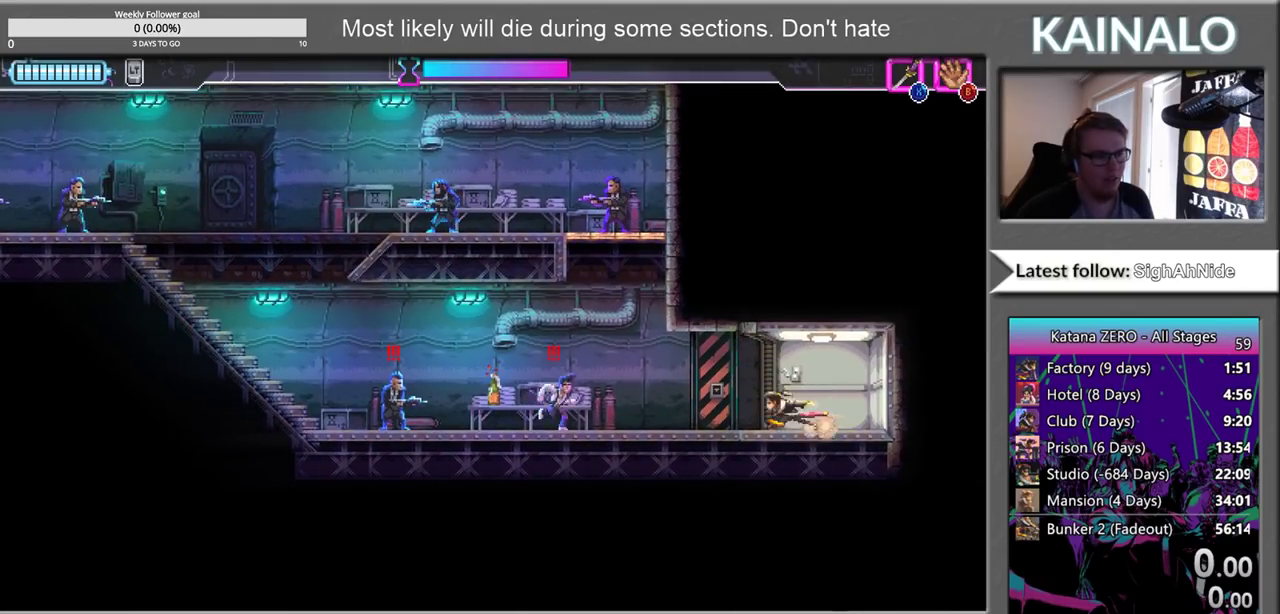
{"buttons": [], "left_stick": "center", "right_stick": "center", "events": [[467, "left_stick", "center"]]}
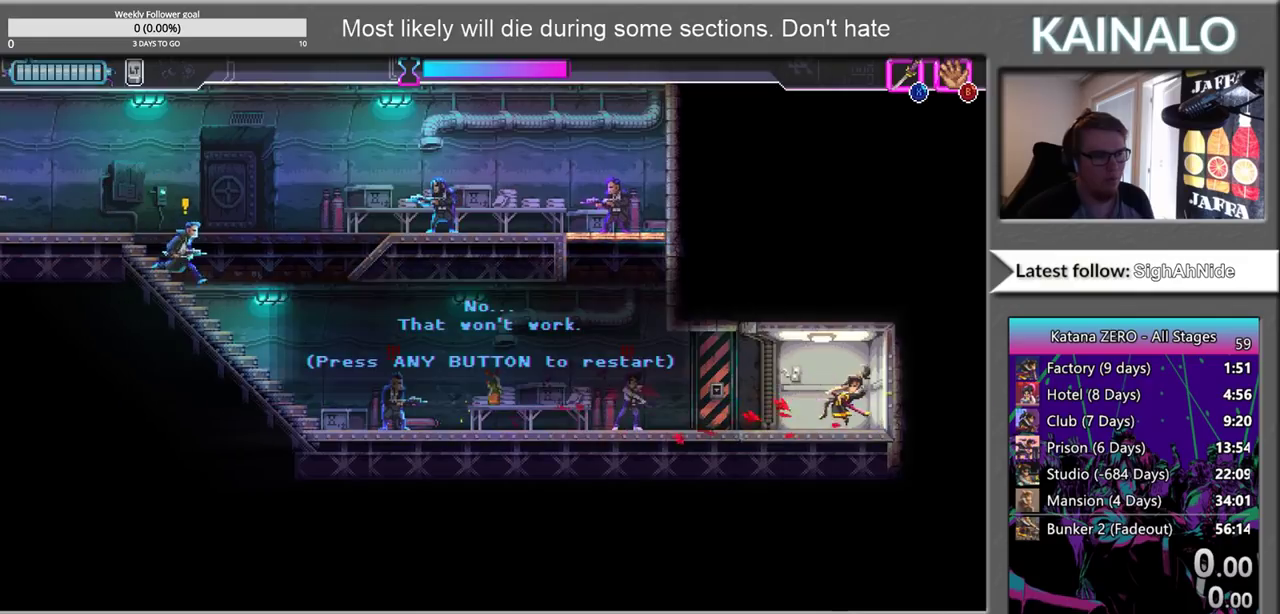
{"buttons": [], "left_stick": "left", "right_stick": "center", "events": [[83, "SELECT", "down"], [200, "SELECT", "up"], [333, "B", "down"], [467, "B", "up"], [500, "left_stick", "left"]]}
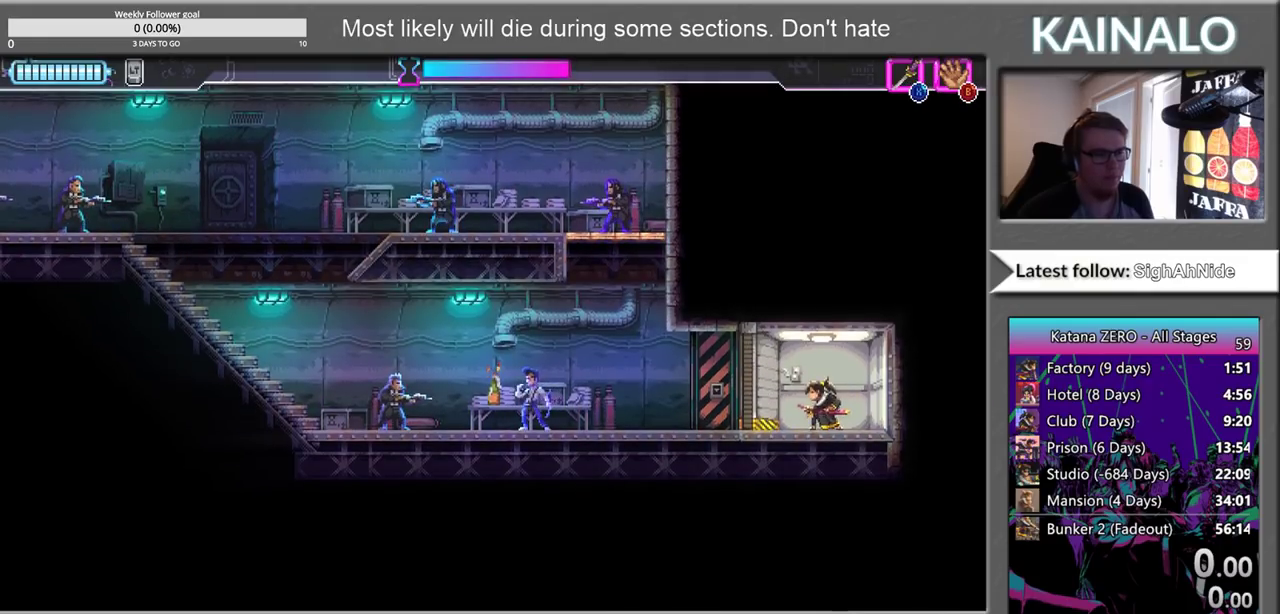
{"buttons": [], "left_stick": "left", "right_stick": "center", "events": []}
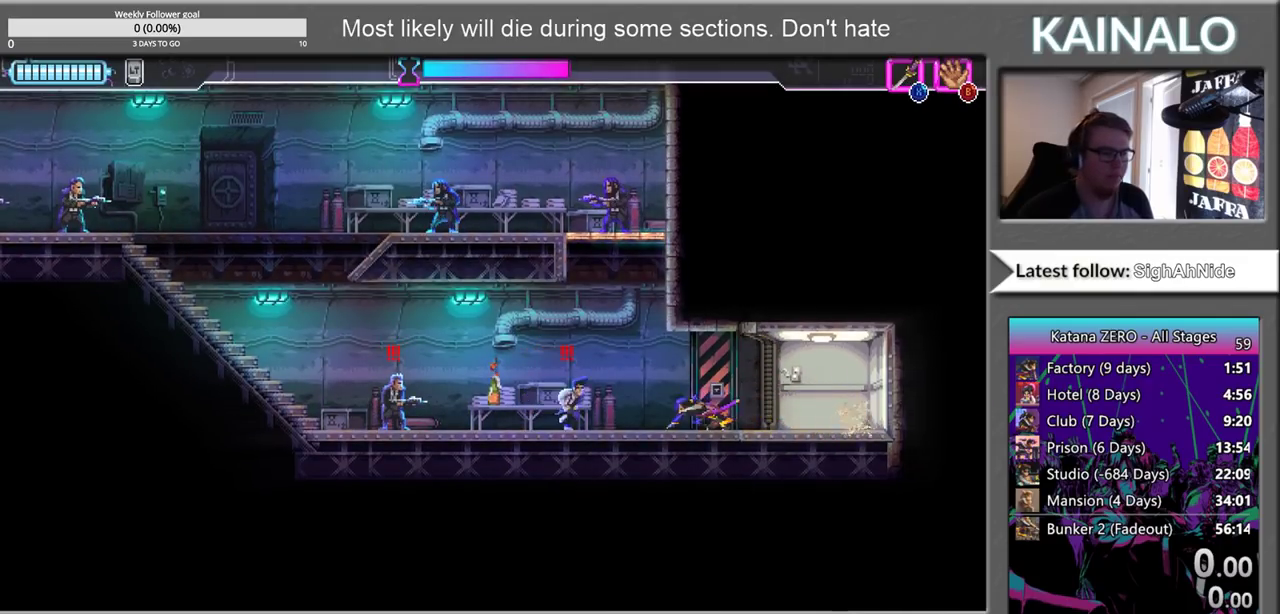
{"buttons": [], "left_stick": "right", "right_stick": "center", "events": [[383, "X", "down"], [467, "left_stick", "right"], [483, "X", "up"]]}
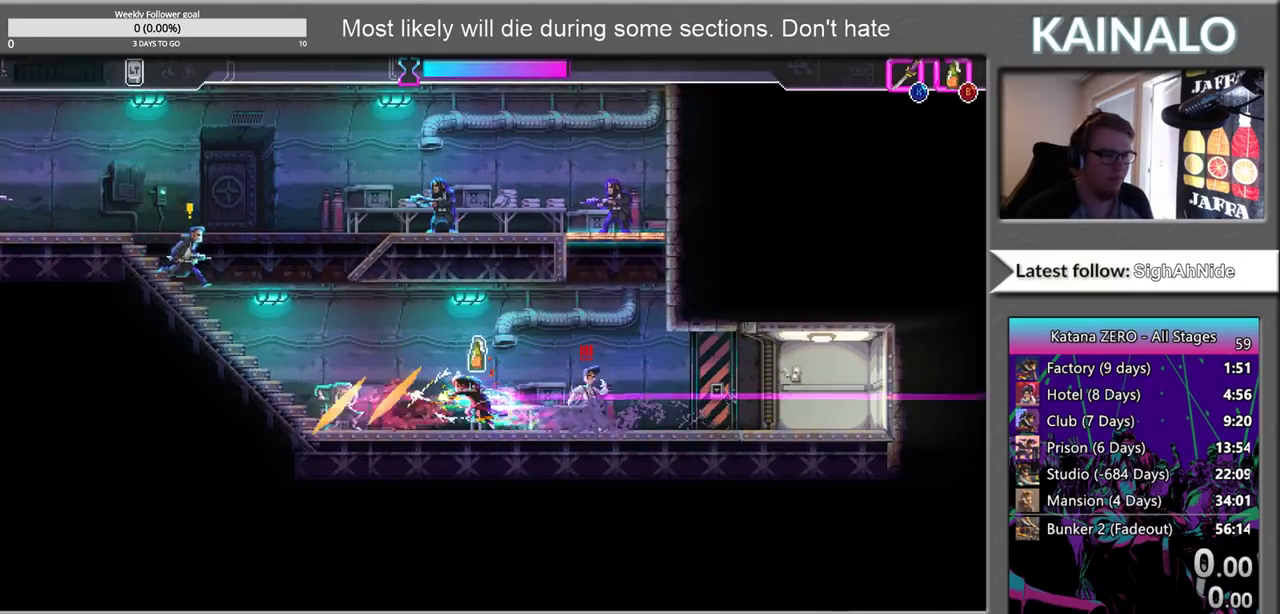
{"buttons": [], "left_stick": "left", "right_stick": "center", "events": [[133, "X", "down"], [217, "left_stick", "left"], [250, "X", "up"]]}
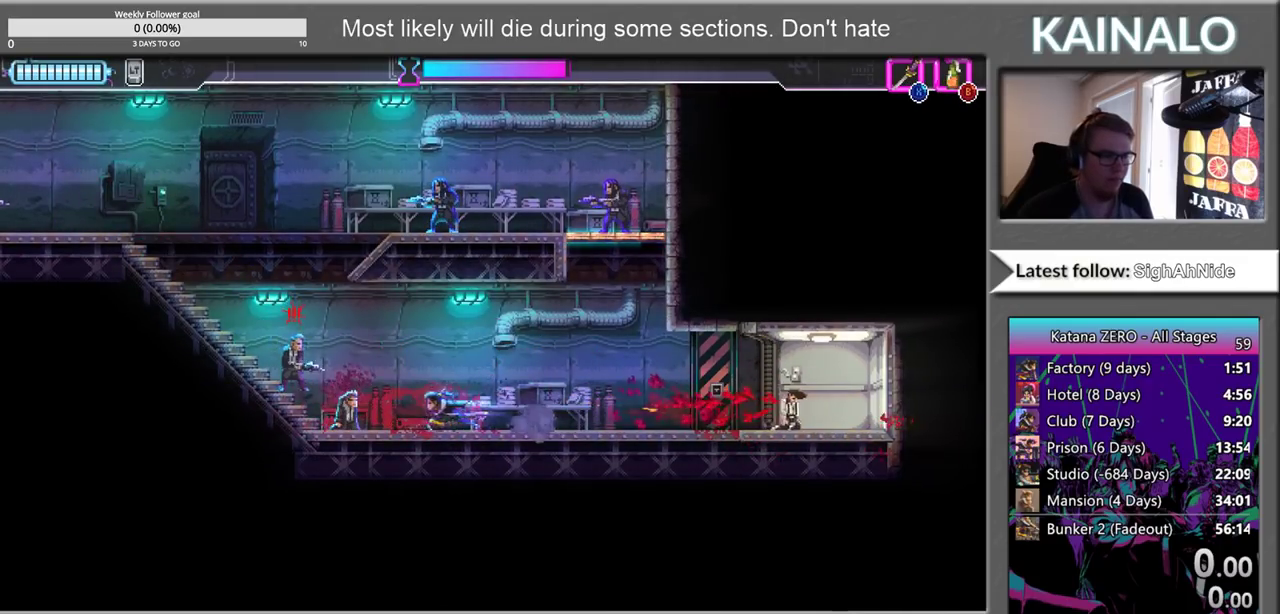
{"buttons": [], "left_stick": "right", "right_stick": "center", "events": [[117, "X", "down"], [183, "X", "up"], [250, "left_stick", "right"]]}
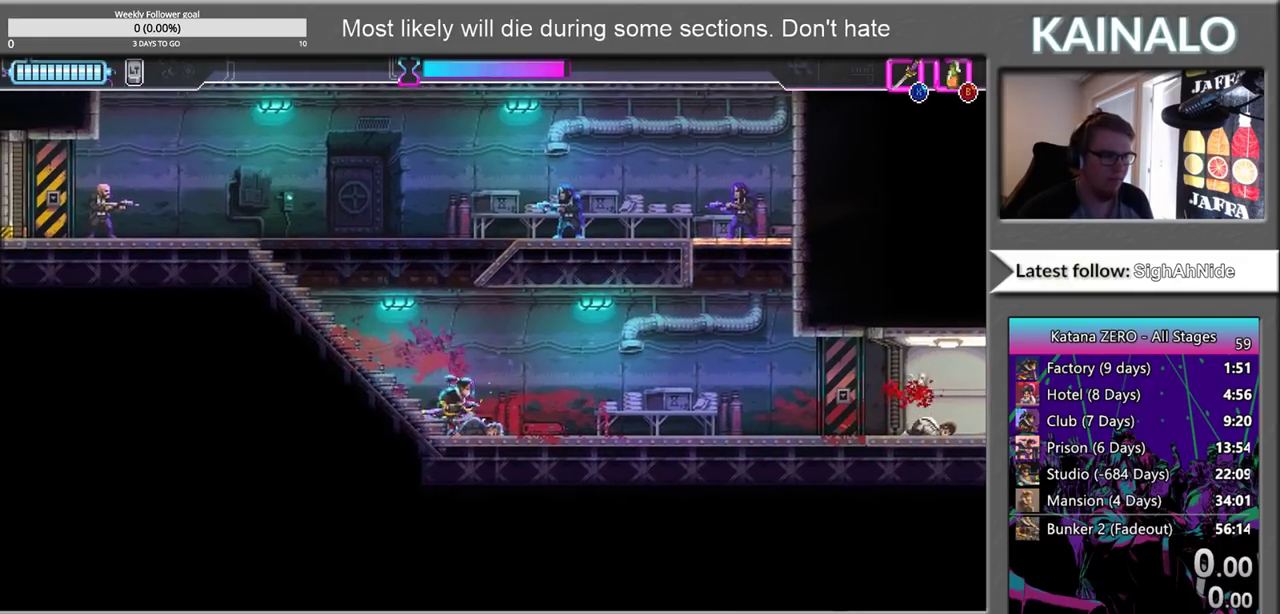
{"buttons": ["SELECT"], "left_stick": "center", "right_stick": "center", "events": [[333, "left_stick", "center"], [467, "SELECT", "down"]]}
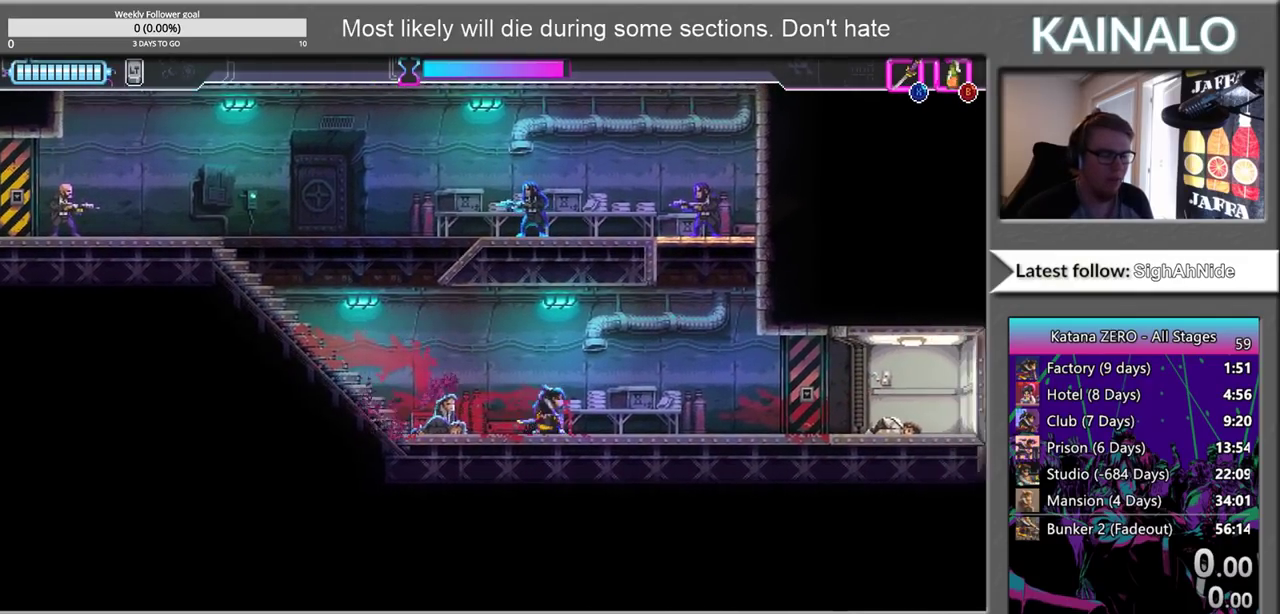
{"buttons": [], "left_stick": "left", "right_stick": "center", "events": [[67, "SELECT", "up"], [217, "B", "down"], [333, "B", "up"], [450, "left_stick", "left"]]}
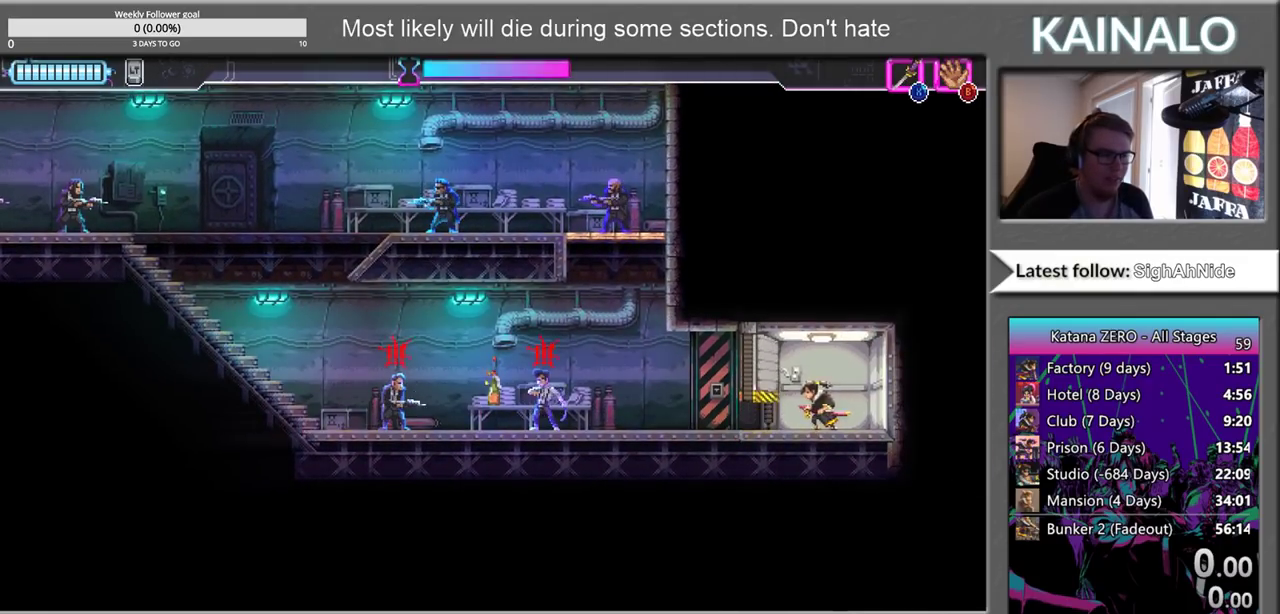
{"buttons": [], "left_stick": "left", "right_stick": "center", "events": []}
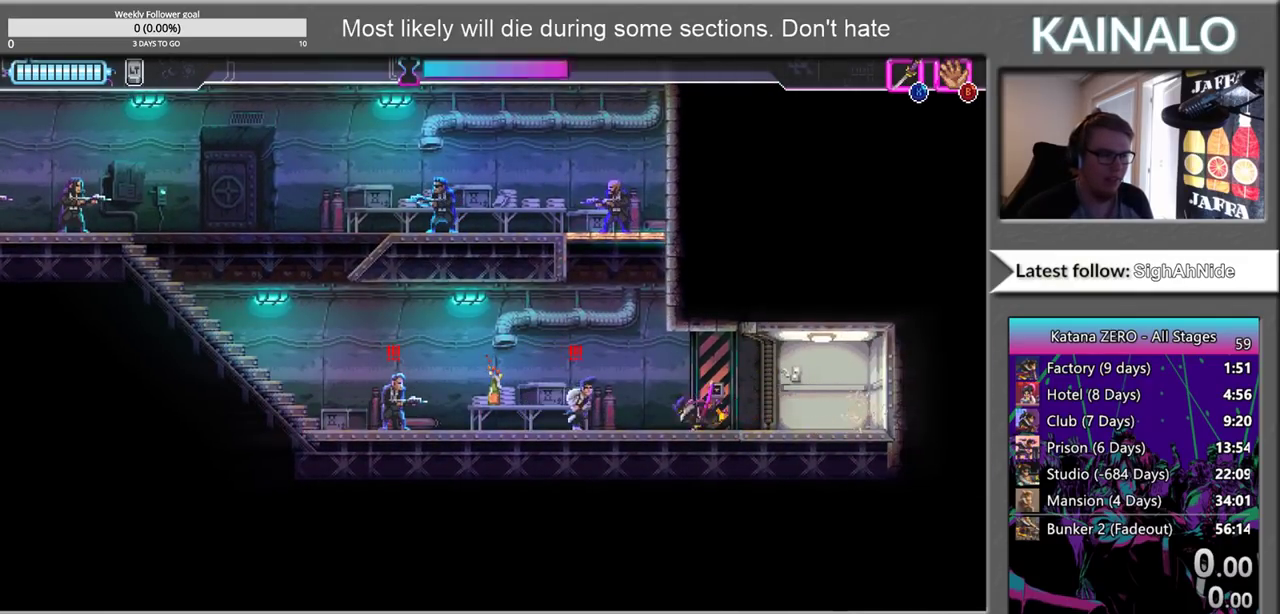
{"buttons": [], "left_stick": "right", "right_stick": "center", "events": [[317, "X", "down"], [417, "left_stick", "right"], [433, "X", "up"]]}
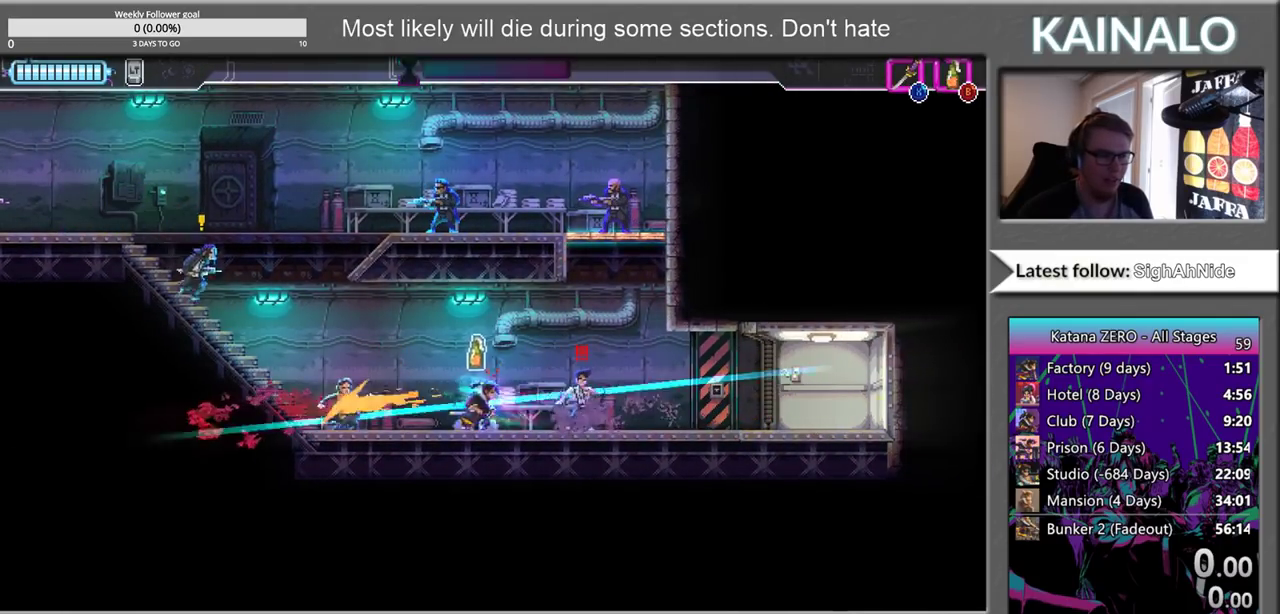
{"buttons": [], "left_stick": "left", "right_stick": "center", "events": [[100, "X", "down"], [167, "X", "up"], [217, "left_stick", "left"]]}
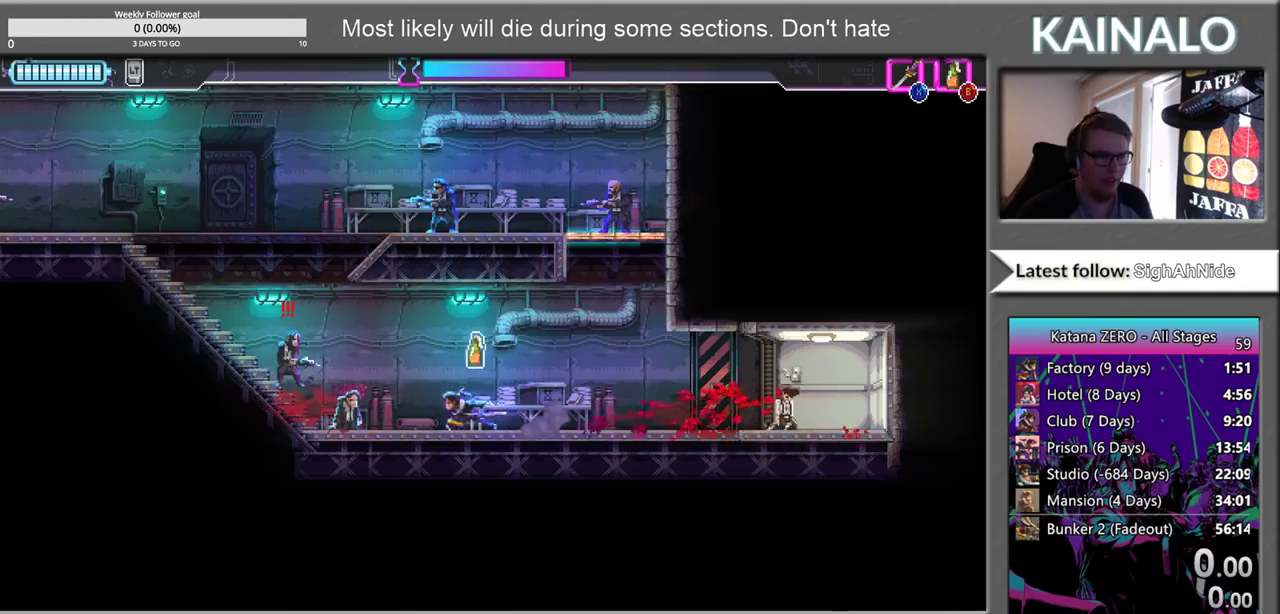
{"buttons": [], "left_stick": "right", "right_stick": "center", "events": [[100, "X", "down"], [150, "left_stick", "up-left"], [167, "X", "up"], [250, "left_stick", "right"]]}
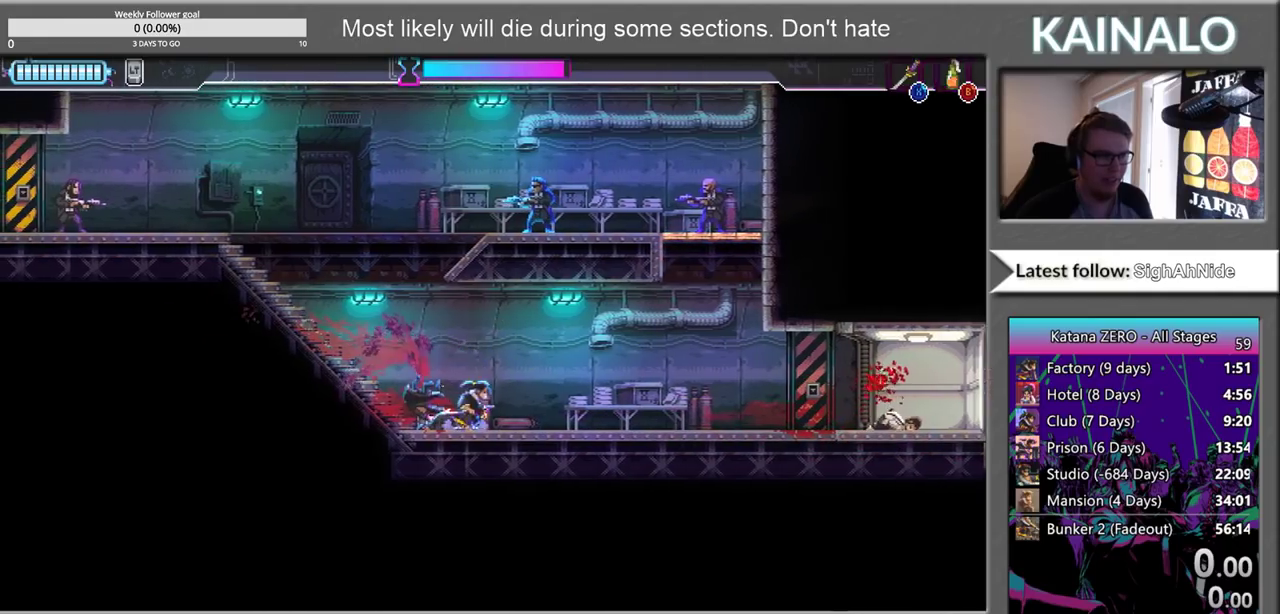
{"buttons": [], "left_stick": "right", "right_stick": "center", "events": [[233, "left_stick", "center"], [467, "left_stick", "right"]]}
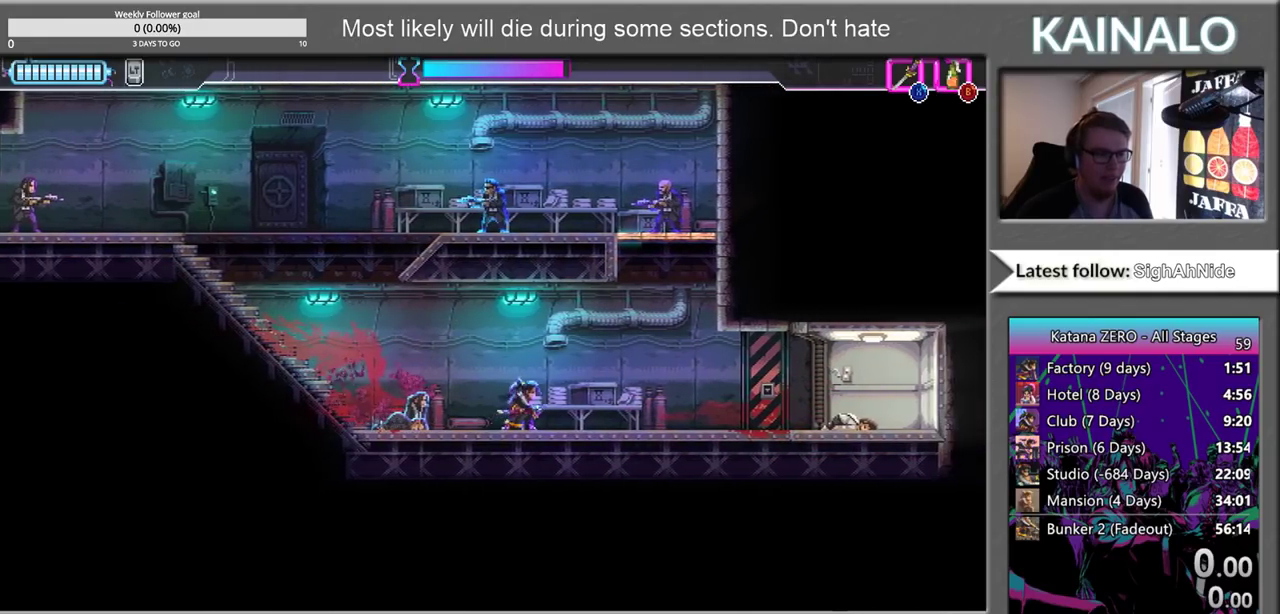
{"buttons": ["SELECT"], "left_stick": "center", "right_stick": "center", "events": [[117, "left_stick", "center"], [433, "SELECT", "down"]]}
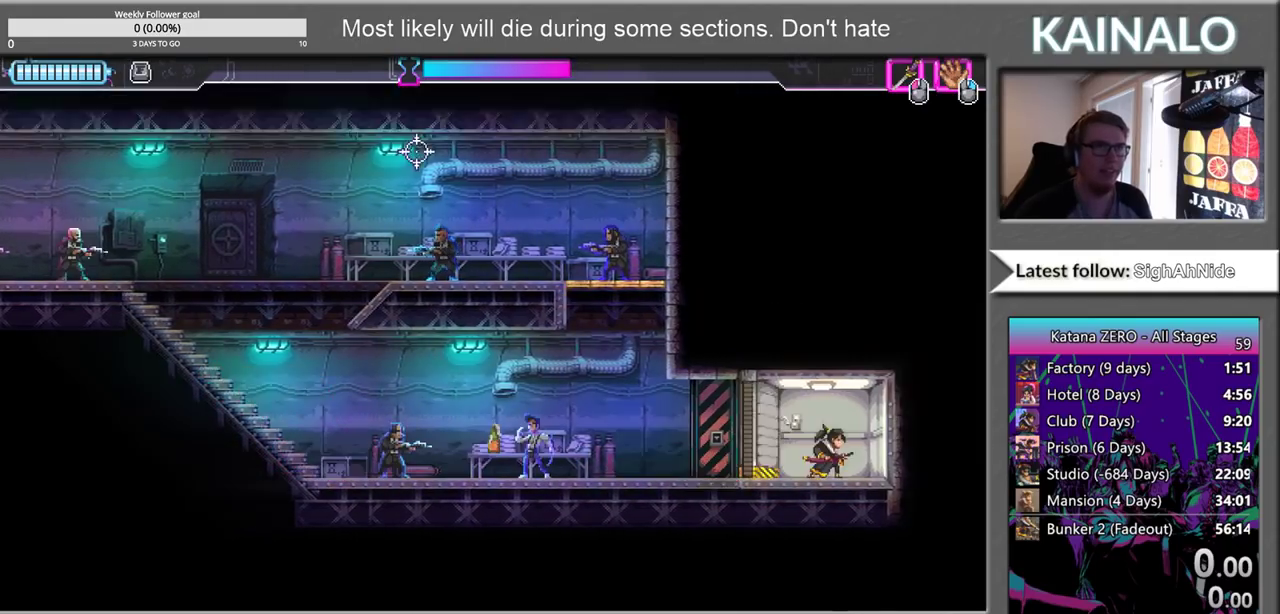
{"buttons": [], "left_stick": "left", "right_stick": "center", "events": [[67, "SELECT", "up"], [233, "left_stick", "left"], [317, "B", "down"], [417, "B", "up"]]}
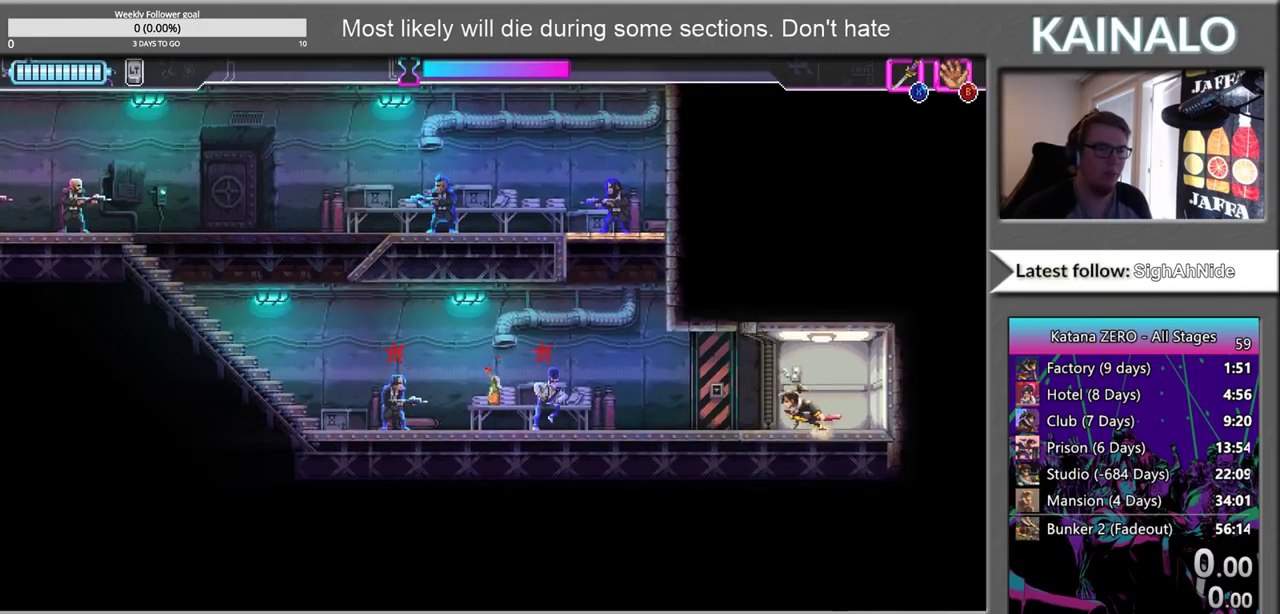
{"buttons": [], "left_stick": "left", "right_stick": "center", "events": []}
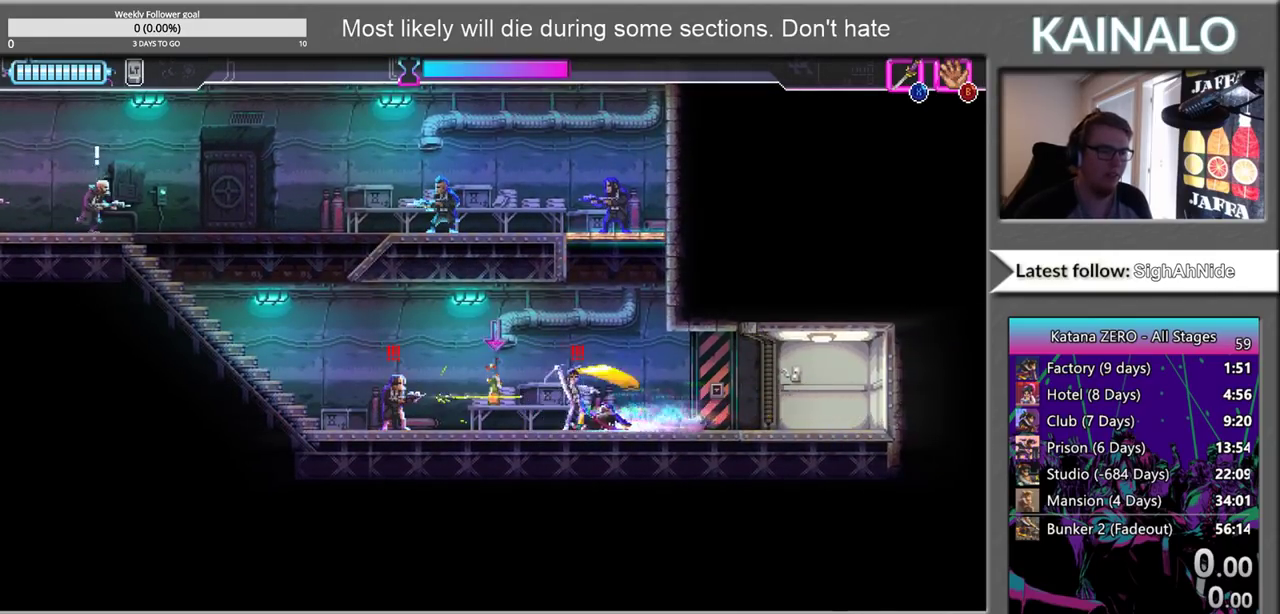
{"buttons": ["X"], "left_stick": "right", "right_stick": "center", "events": [[167, "X", "down"], [267, "X", "up"], [283, "left_stick", "right"], [433, "X", "down"]]}
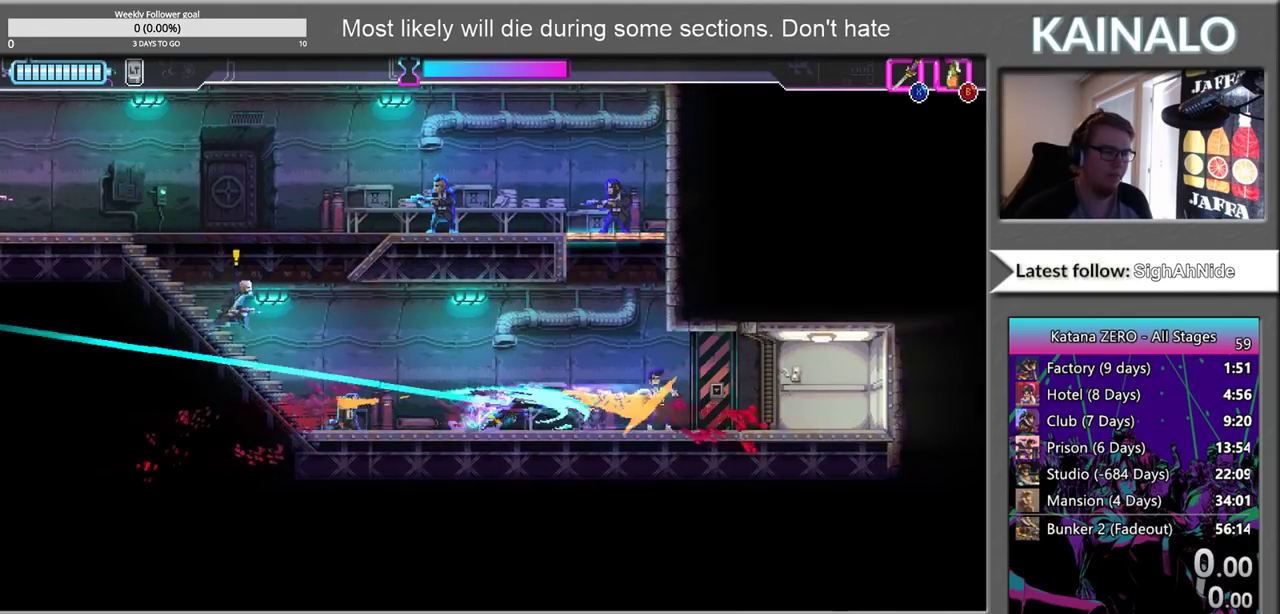
{"buttons": [], "left_stick": "up-left", "right_stick": "center"}
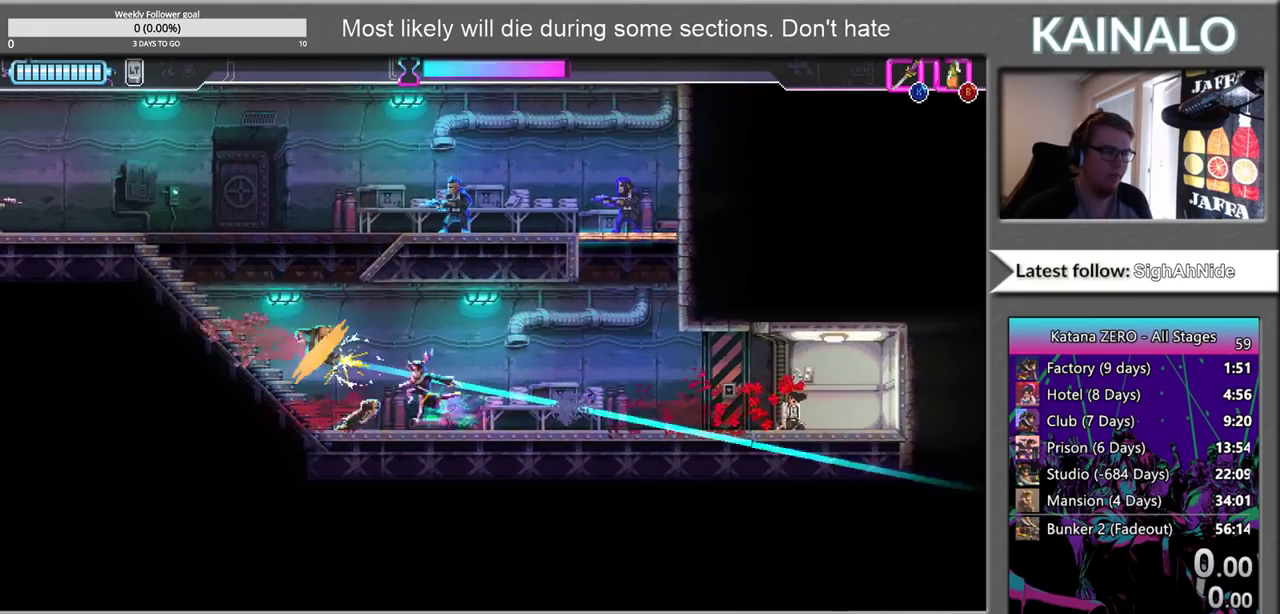
{"buttons": [], "left_stick": "right", "right_stick": "center"}
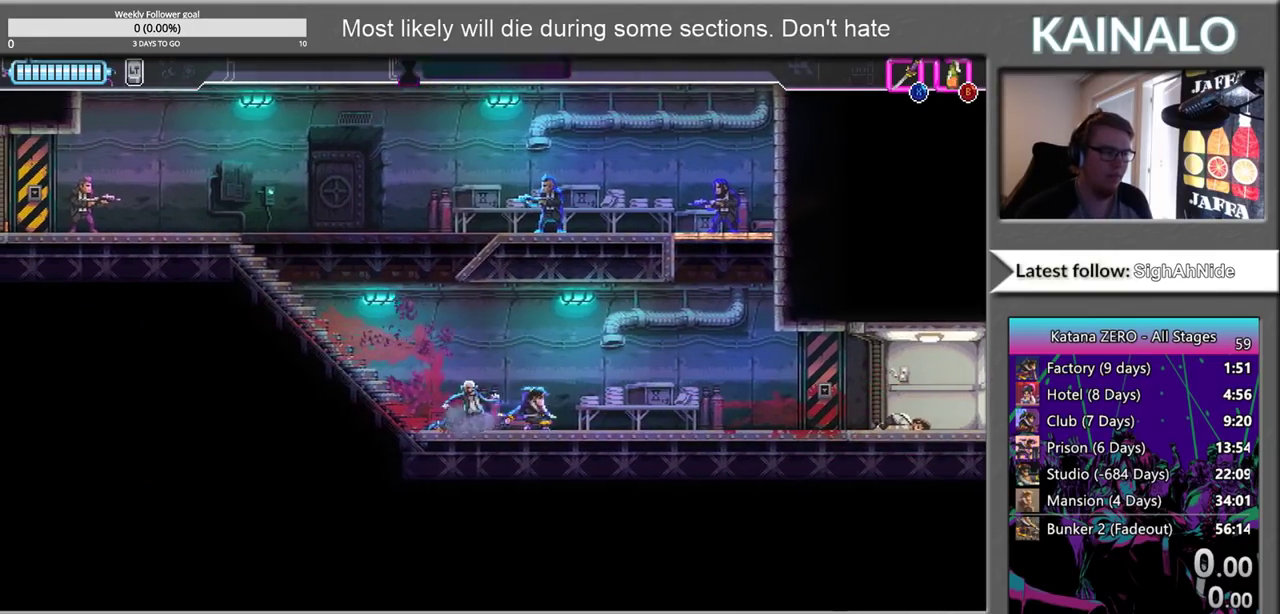
{"buttons": [], "left_stick": "center", "right_stick": "center", "events": [[17, "left_stick", "center"]]}